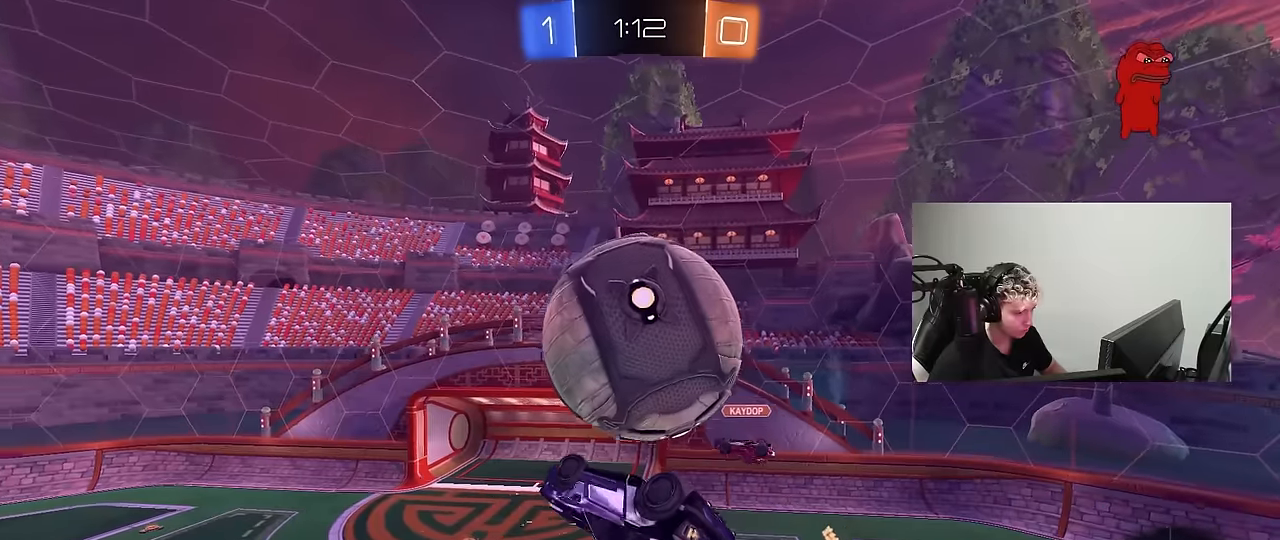
Gameplay with keyboard and mouse; each line is a JSON object with the keys and mouse buttons held at the frame after it. "events" lists presses ("down") and releases ("up") of "1", "2", "3", "4", "5", "a", "alt", "c", "caps_lock", "ctrl", "d", "e", "f", "g", "q", "r", "s", "shift", "space", "t", "tab", "v", "w", "x", "z", "mouse_left", "mouse_wheel" and "mouse_right" between this image and that frame as [ms after this image, input, new state], when the widget could be followed in between. "mouse_left", "mouse_wheel", "mouse_right" = the "left", "wheel", "right" buttons of the "mouse" list. No other keys are recorded. "wheel" means that the mouse wheel is clicked or scrolled. "mouse_move" is the direction in which the mouse moves at that frame (one of eight, or "still"), when it could be read.
{"keys": ["a", "s", "shift"], "mouse": ["left", "right"], "mouse_move": "down-left", "events": [[100, "d", "up"], [100, "w", "up"], [150, "a", "down"], [333, "a", "up"], [333, "shift", "up"], [333, "w", "down"], [383, "mouse_left", "down"], [383, "mouse_right", "down"], [383, "shift", "down"], [466, "a", "down"], [466, "s", "down"], [466, "w", "up"]]}
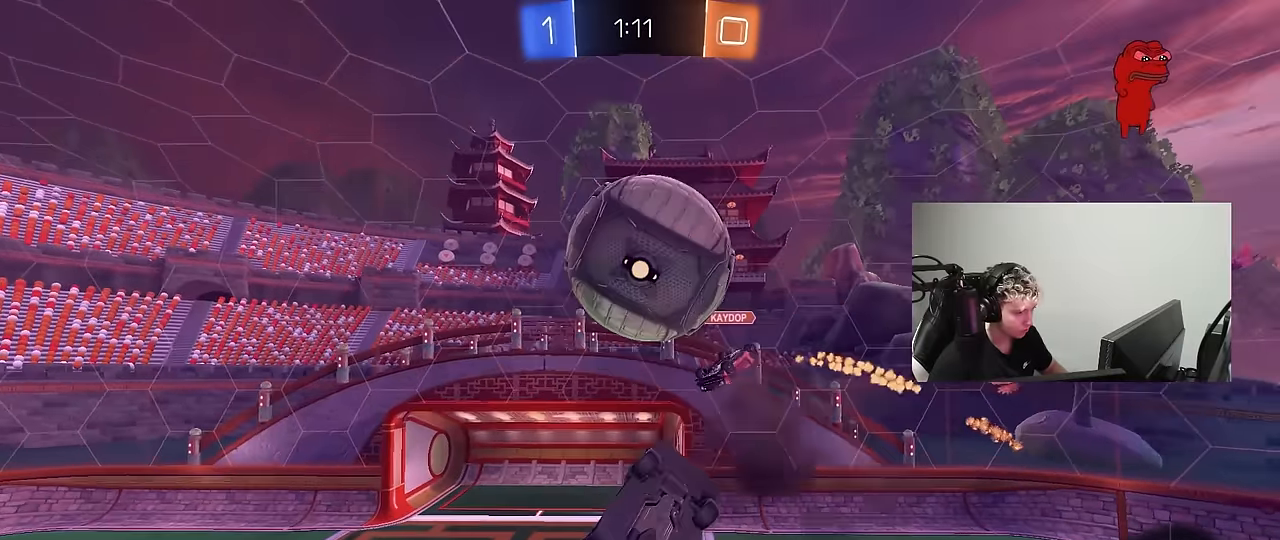
{"keys": ["a", "s", "shift"], "mouse": [], "mouse_move": "up-right", "events": [[66, "mouse_right", "up"], [483, "mouse_left", "up"]]}
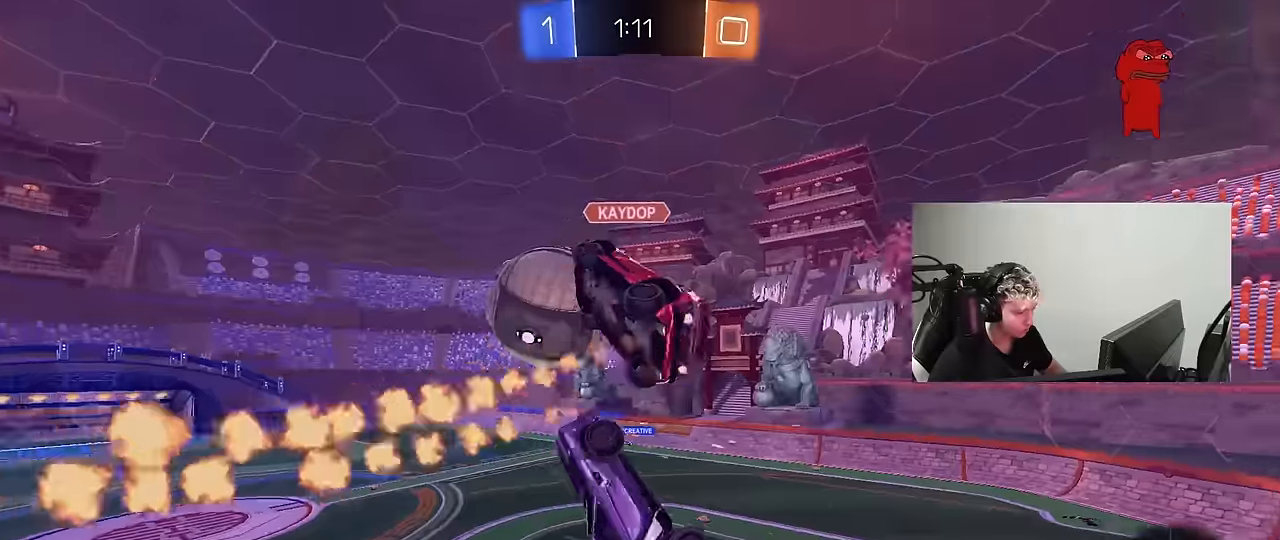
{"keys": ["a", "shift"], "mouse": [], "mouse_move": "still", "events": [[33, "s", "up"], [33, "shift", "up"], [83, "s", "down"], [400, "shift", "down"], [450, "s", "up"]]}
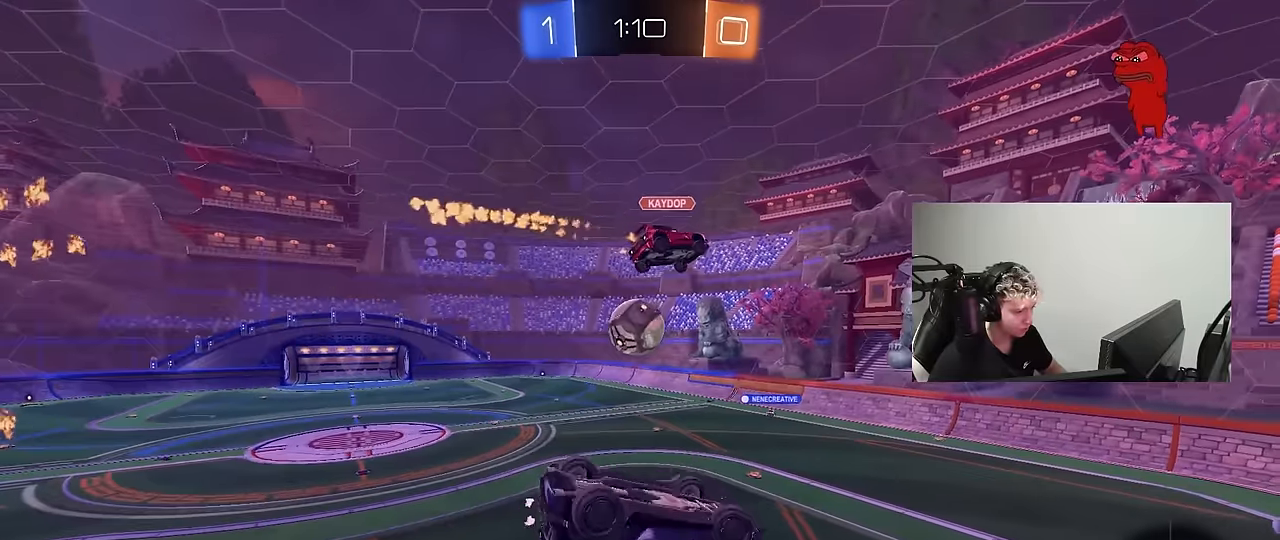
{"keys": ["s"], "mouse": [], "mouse_move": "still", "events": [[100, "w", "down"], [333, "w", "up"], [416, "a", "up"], [416, "s", "down"], [416, "shift", "up"]]}
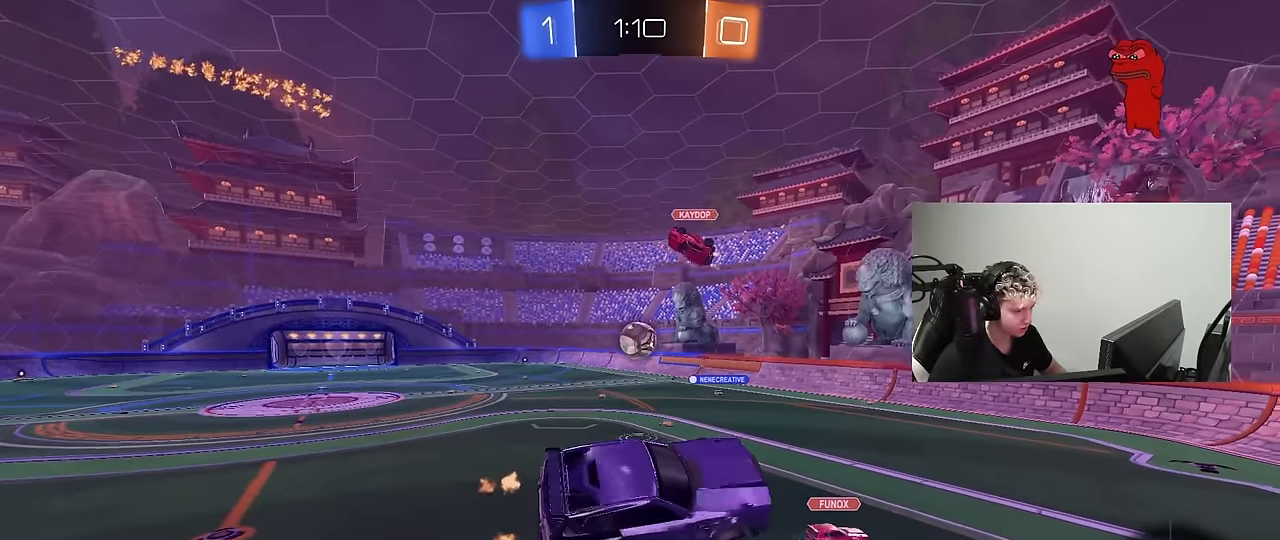
{"keys": ["d", "w"], "mouse": ["left"], "mouse_move": "down", "events": [[16, "d", "down"], [16, "s", "up"], [116, "d", "up"], [383, "d", "down"], [383, "w", "down"], [450, "mouse_left", "down"]]}
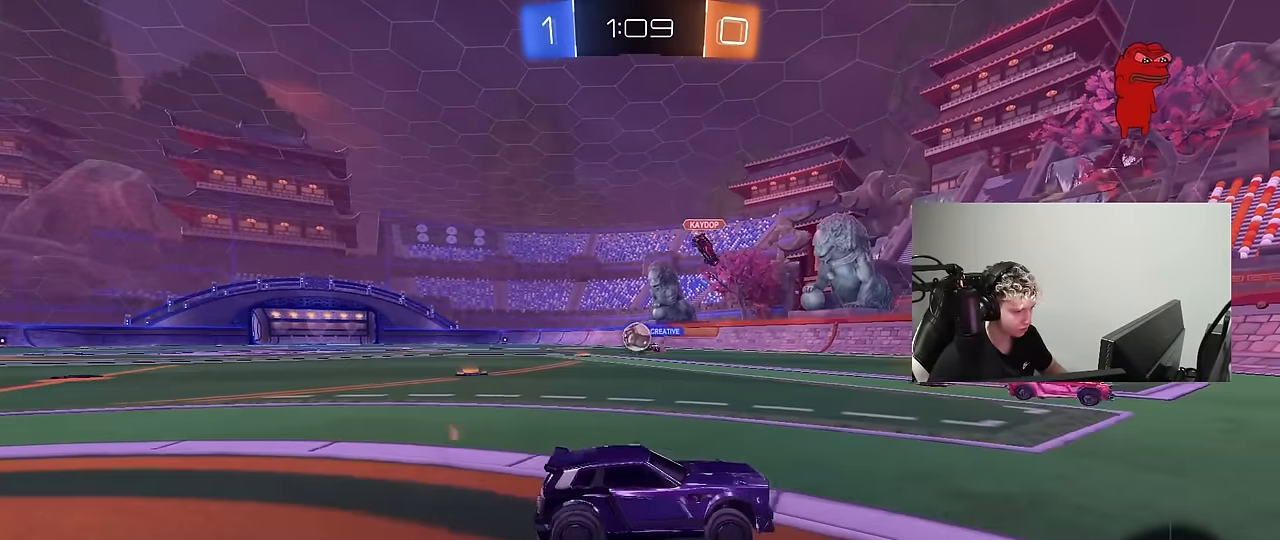
{"keys": ["space", "w"], "mouse": ["left"], "mouse_move": "still", "events": [[33, "d", "up"], [83, "a", "down"], [316, "shift", "down"], [416, "a", "up"], [416, "shift", "up"], [450, "space", "down"]]}
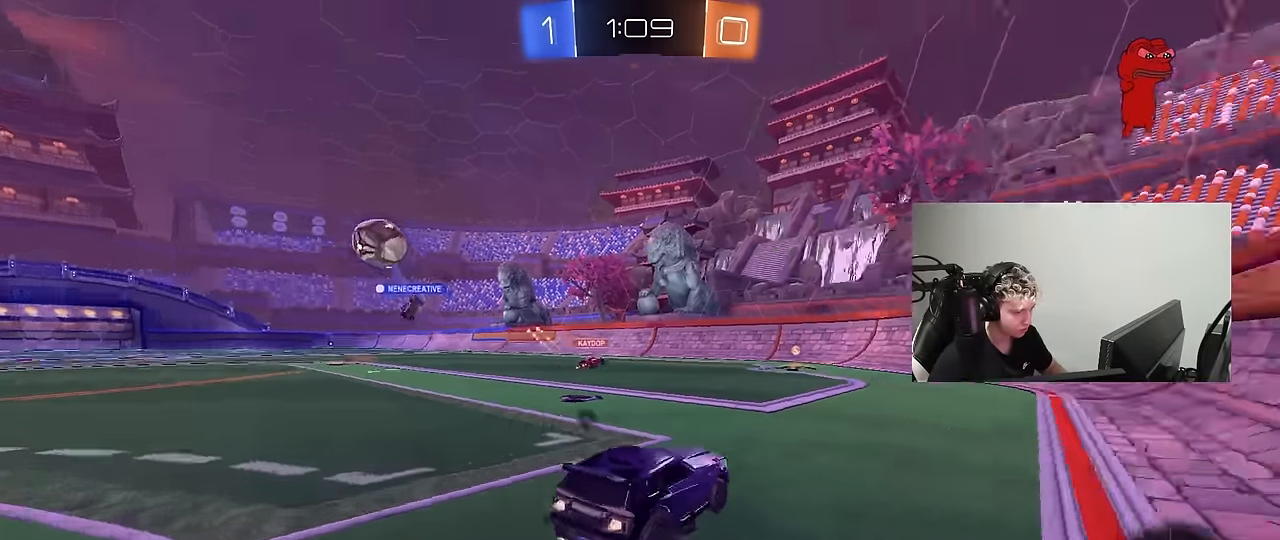
{"keys": ["w"], "mouse": ["left"], "mouse_move": "still", "events": [[133, "space", "up"], [183, "a", "down"], [283, "a", "up"], [383, "a", "down"], [466, "a", "up"]]}
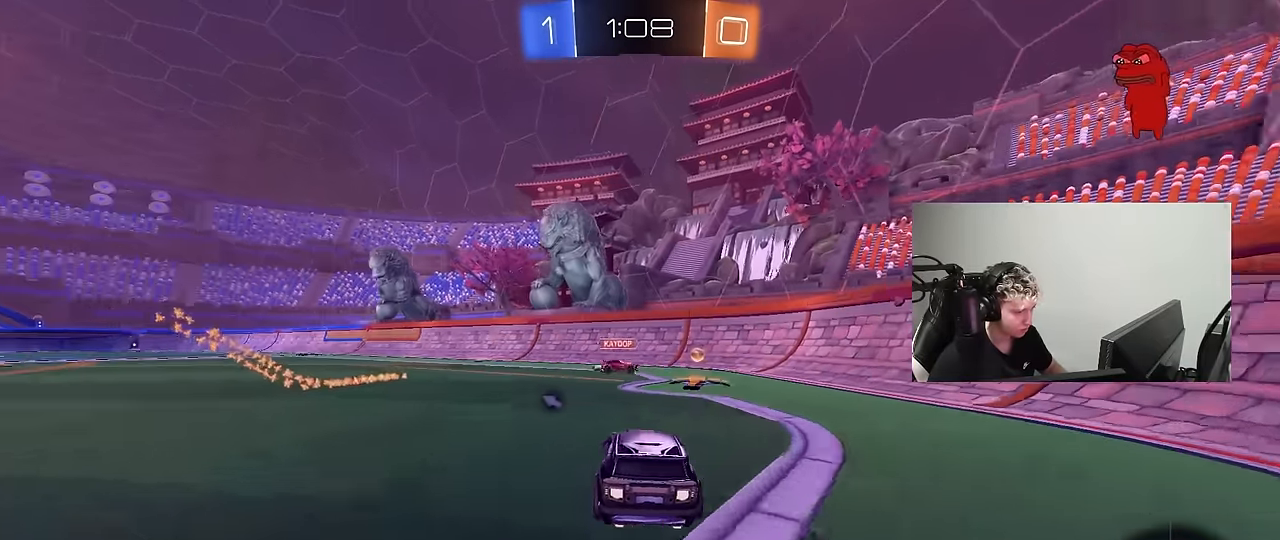
{"keys": ["a", "space", "w"], "mouse": ["left"], "mouse_move": "still", "events": [[16, "d", "down"], [116, "a", "down"], [116, "d", "up"], [483, "space", "down"]]}
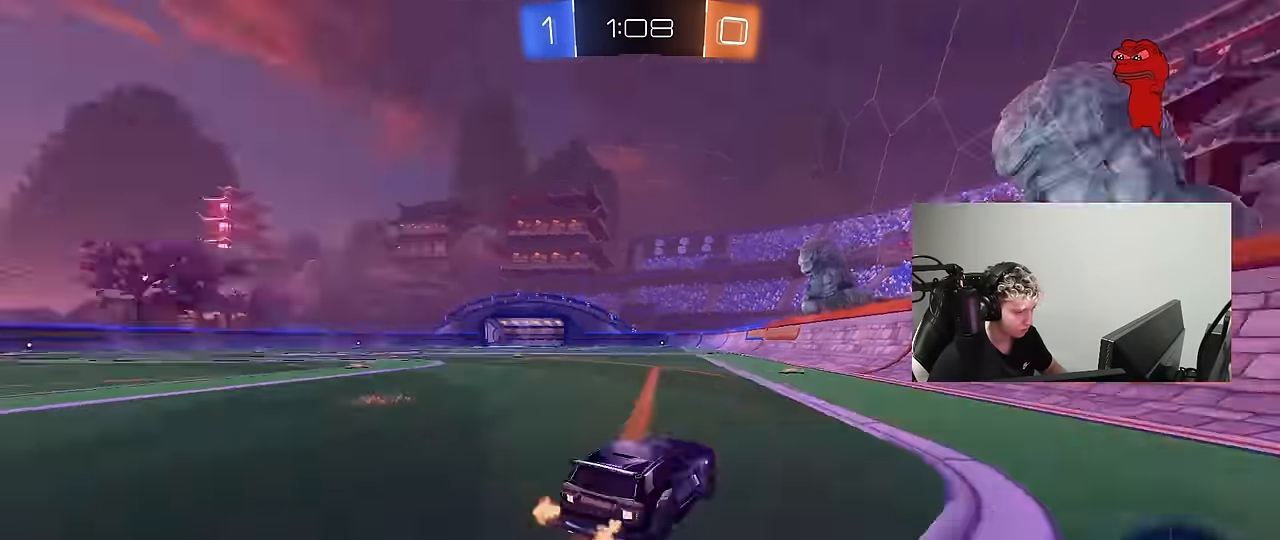
{"keys": ["a", "w"], "mouse": ["left"], "mouse_move": "still", "events": [[33, "mouse_left", "up"], [133, "space", "up"], [366, "mouse_left", "down"]]}
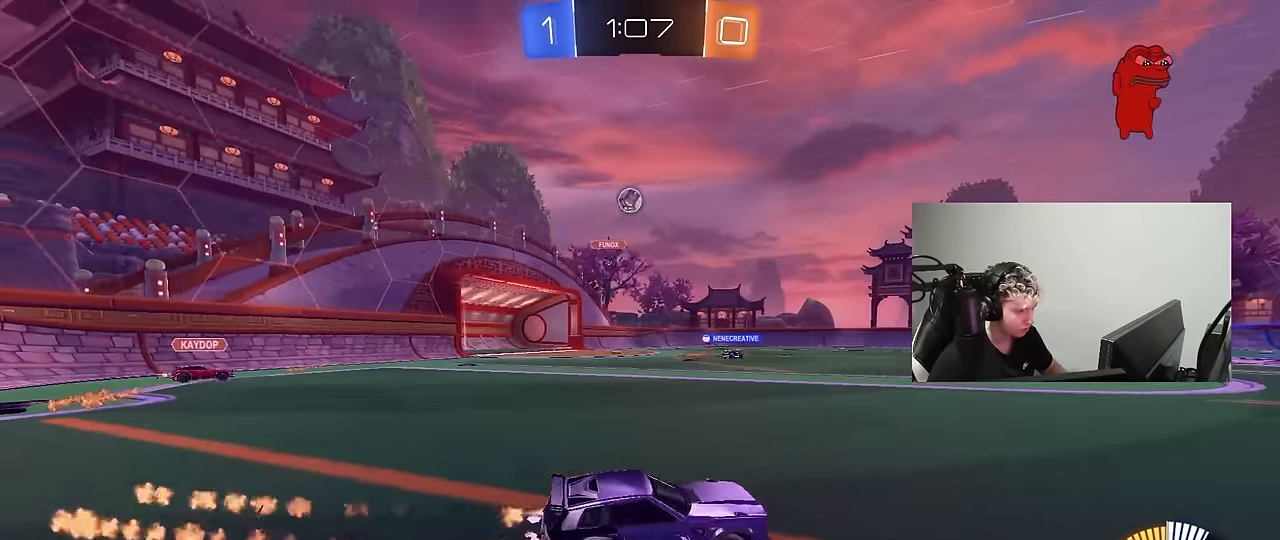
{"keys": ["w"], "mouse": [], "mouse_move": "still", "events": [[133, "a", "up"], [233, "mouse_left", "up"], [283, "a", "down"], [383, "a", "up"]]}
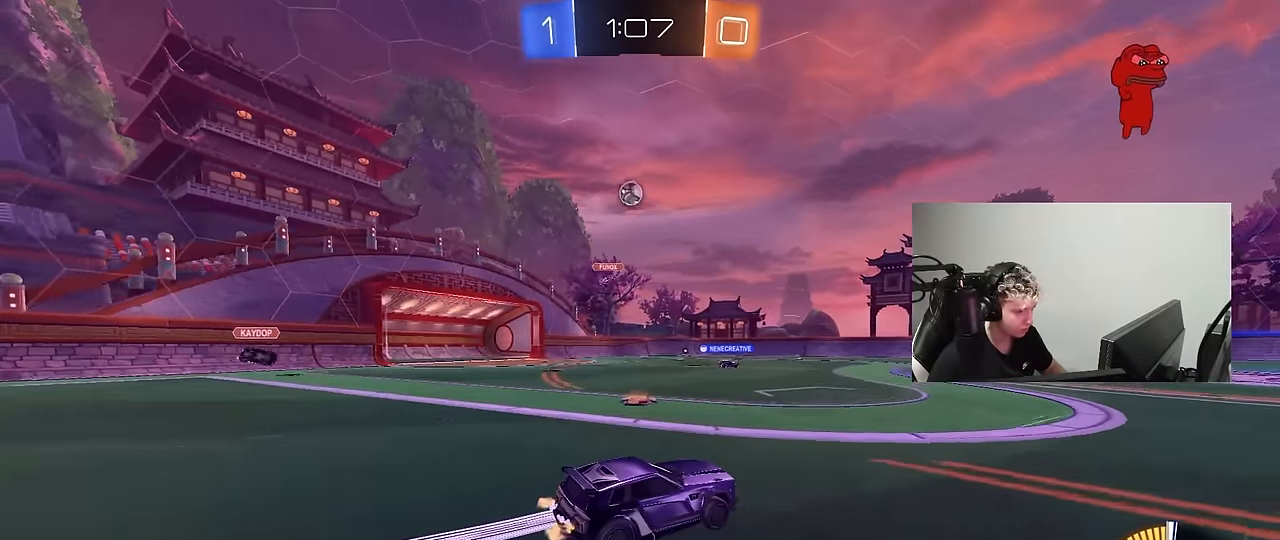
{"keys": [], "mouse": [], "mouse_move": "still", "events": [[350, "a", "down"], [433, "w", "up"], [483, "a", "up"]]}
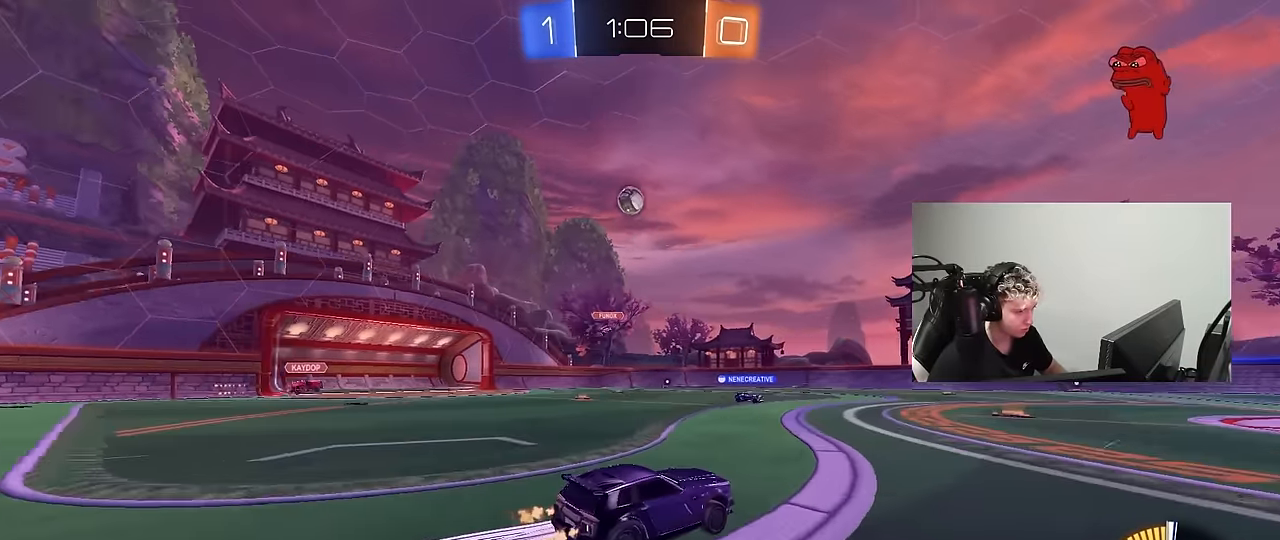
{"keys": ["d", "w"], "mouse": [], "mouse_move": "still", "events": [[133, "d", "down"], [266, "d", "up"], [316, "d", "down"], [416, "w", "down"]]}
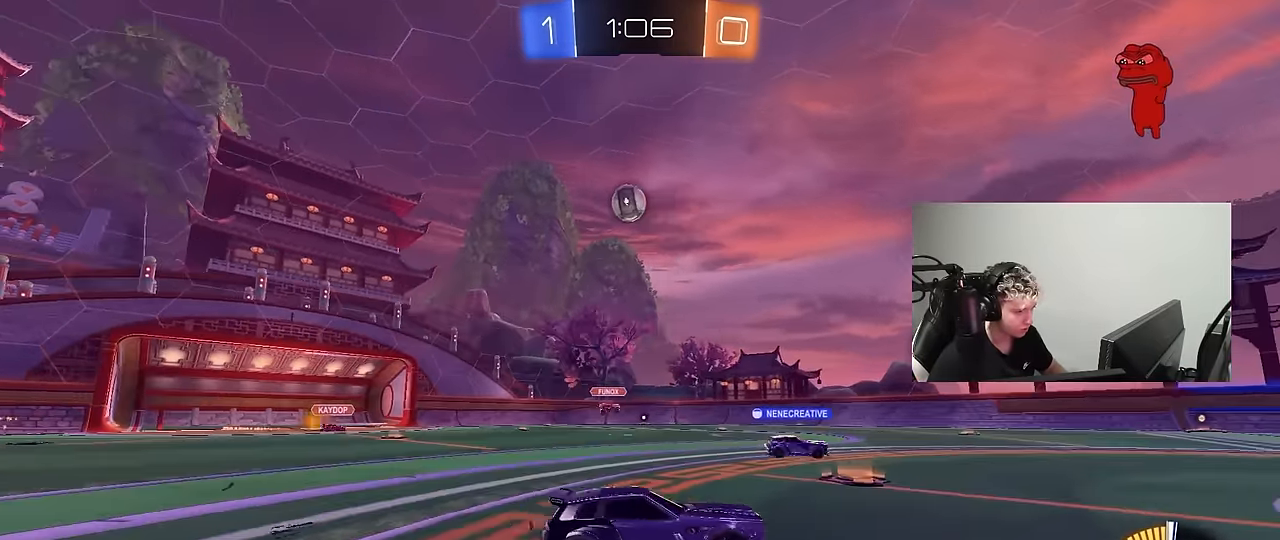
{"keys": ["w"], "mouse": [], "mouse_move": "still", "events": [[150, "w", "up"], [233, "w", "down"], [466, "d", "up"]]}
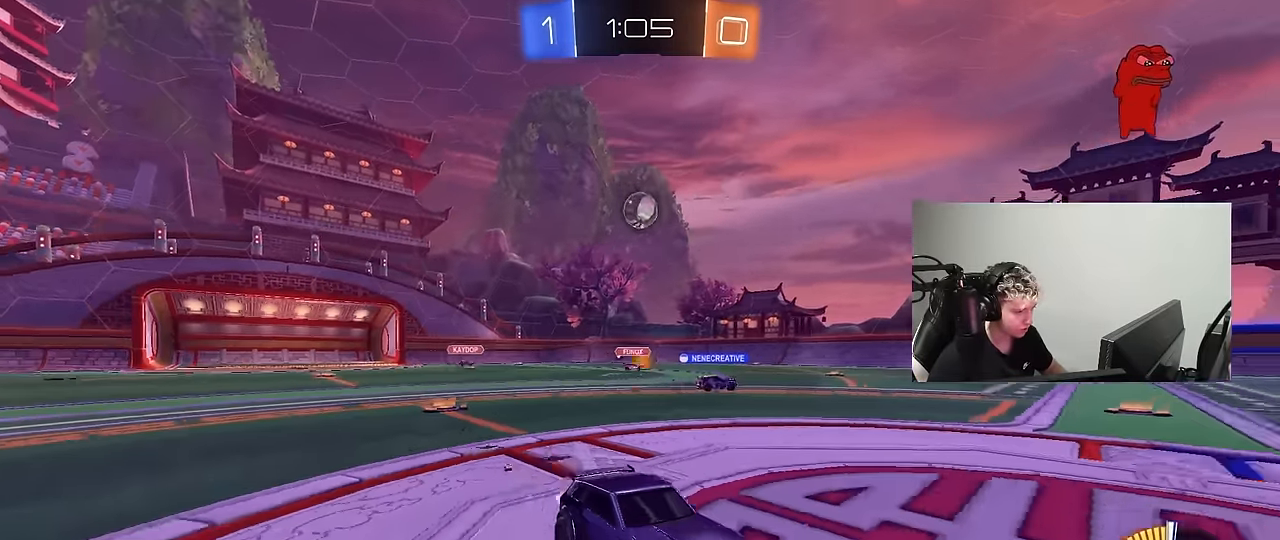
{"keys": ["a", "w"], "mouse": [], "mouse_move": "still", "events": [[116, "a", "down"], [150, "shift", "down"], [300, "shift", "up"], [350, "a", "up"], [483, "a", "down"]]}
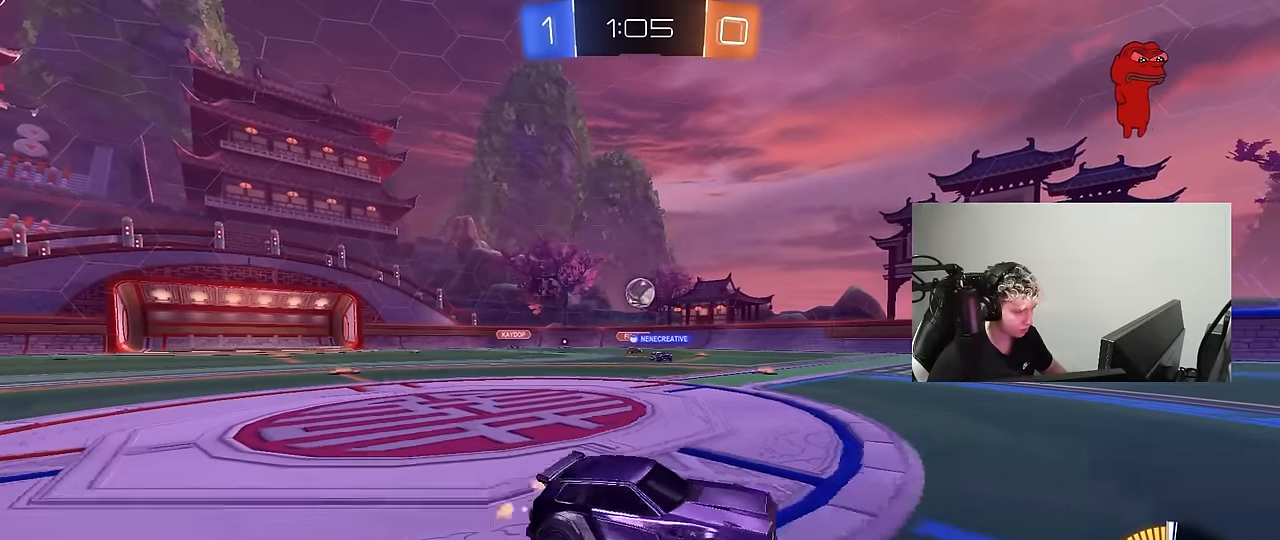
{"keys": ["a", "w"], "mouse": [], "mouse_move": "still", "events": []}
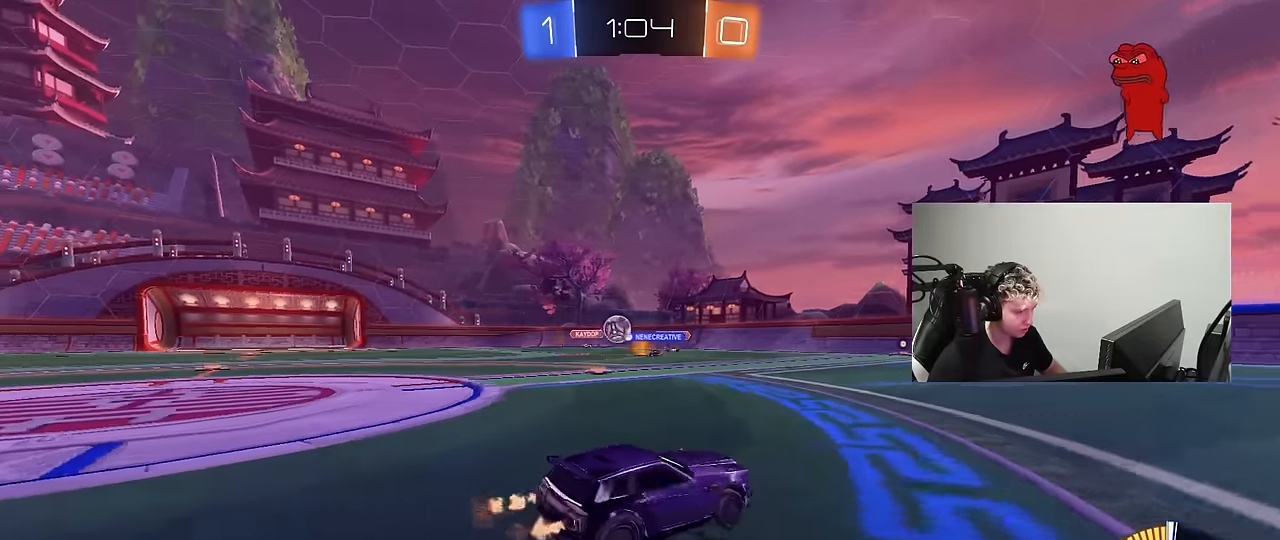
{"keys": [], "mouse": [], "mouse_move": "still", "events": [[50, "shift", "down"], [150, "shift", "up"], [333, "a", "up"], [383, "w", "up"]]}
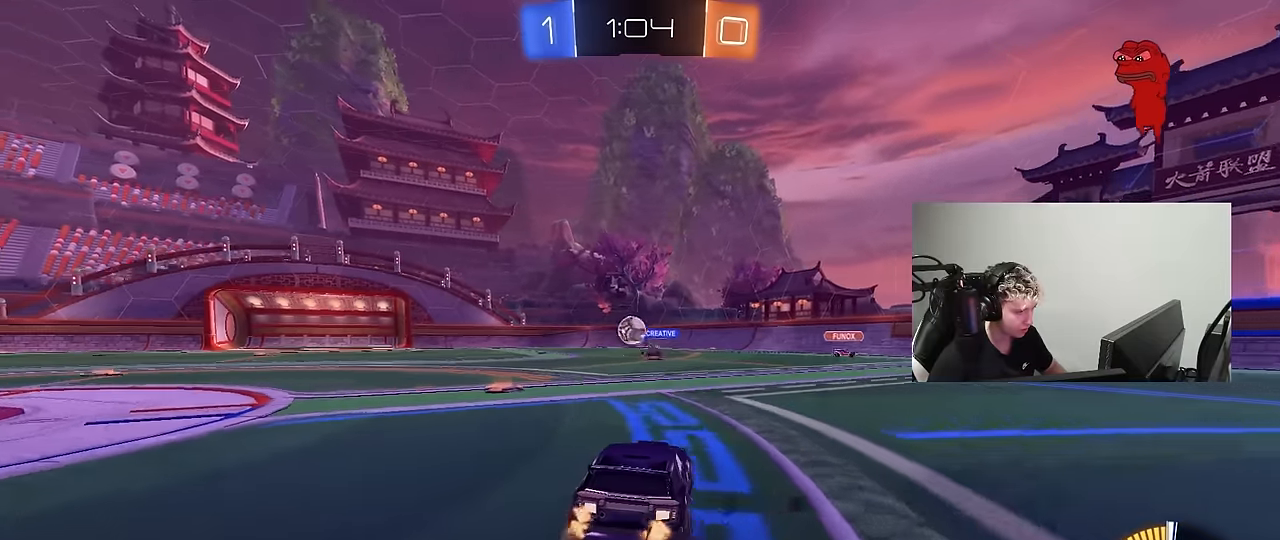
{"keys": ["a", "w"], "mouse": ["left"], "mouse_move": "down", "events": [[66, "a", "down"], [116, "w", "down"], [483, "mouse_left", "down"]]}
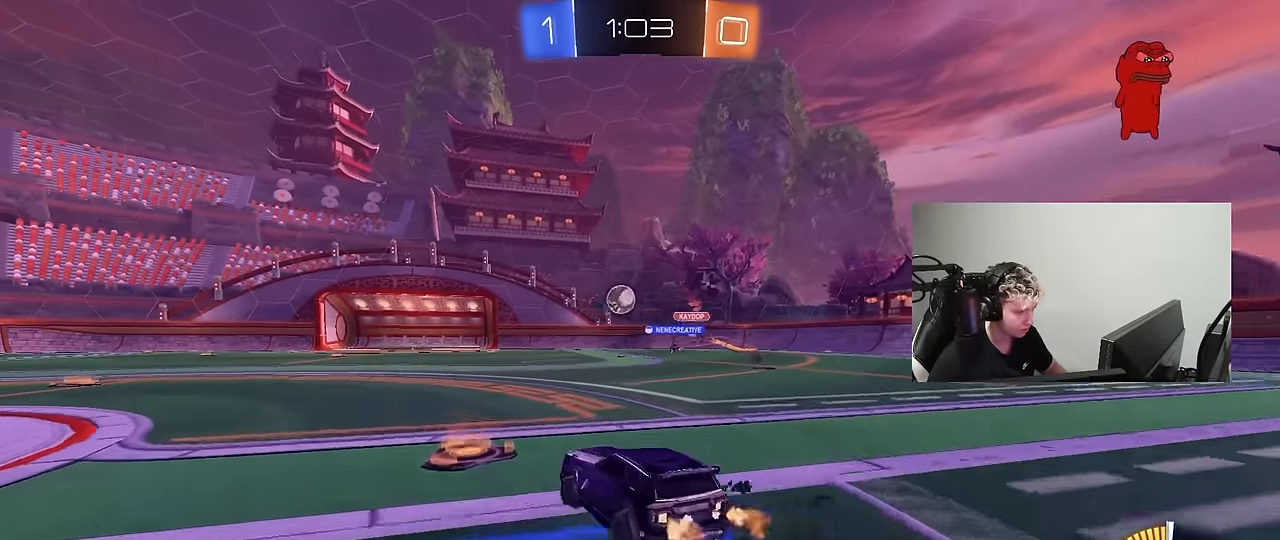
{"keys": ["a", "s", "shift"], "mouse": ["left", "right"], "mouse_move": "still", "events": [[133, "a", "up"], [166, "d", "down"], [316, "mouse_right", "down"], [366, "a", "down"], [366, "d", "up"], [366, "shift", "down"], [400, "mouse_right", "up"], [450, "mouse_right", "down"], [500, "s", "down"], [500, "w", "up"]]}
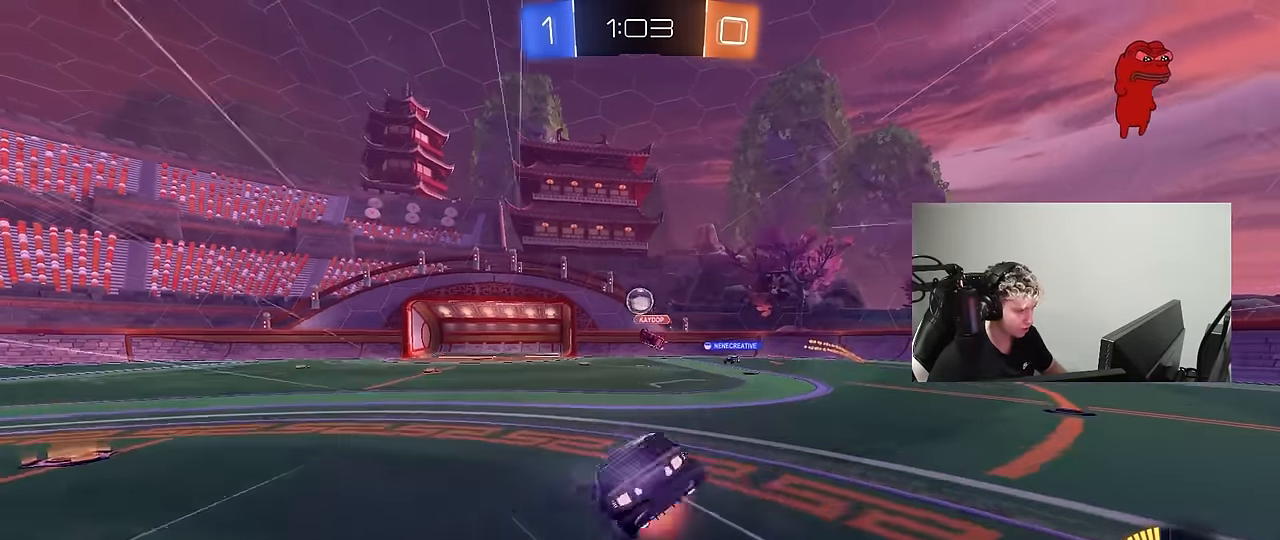
{"keys": ["a", "s", "shift"], "mouse": ["left"], "mouse_move": "still", "events": [[133, "mouse_right", "up"], [383, "s", "up"], [466, "s", "down"]]}
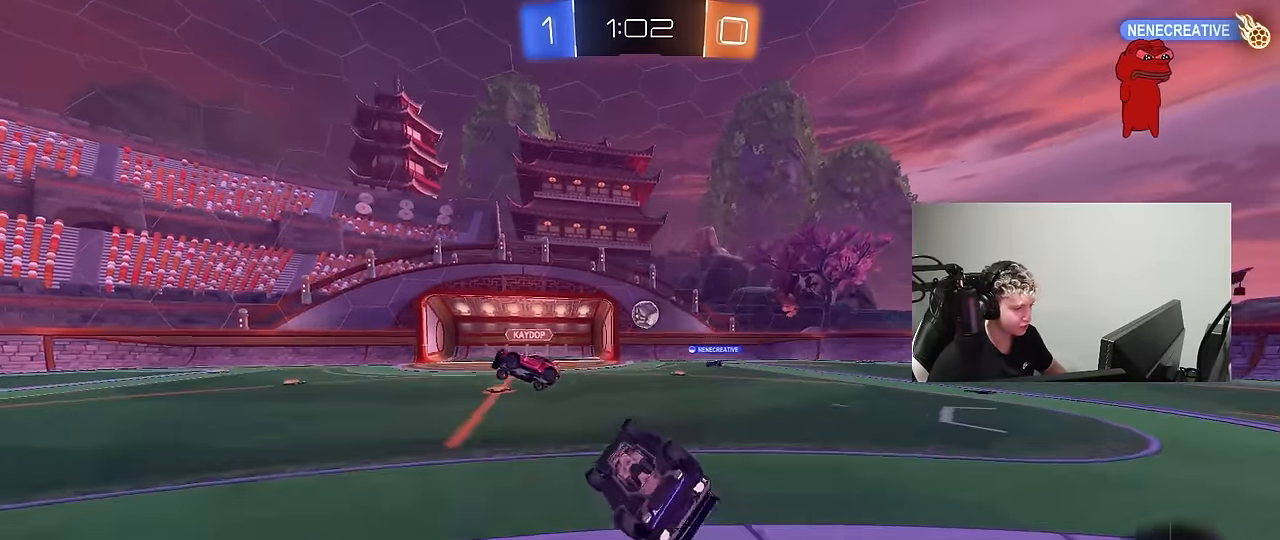
{"keys": ["d", "w"], "mouse": [], "mouse_move": "still", "events": [[200, "mouse_left", "up"], [200, "s", "up"], [200, "shift", "up"], [250, "a", "up"], [383, "w", "down"], [483, "d", "down"]]}
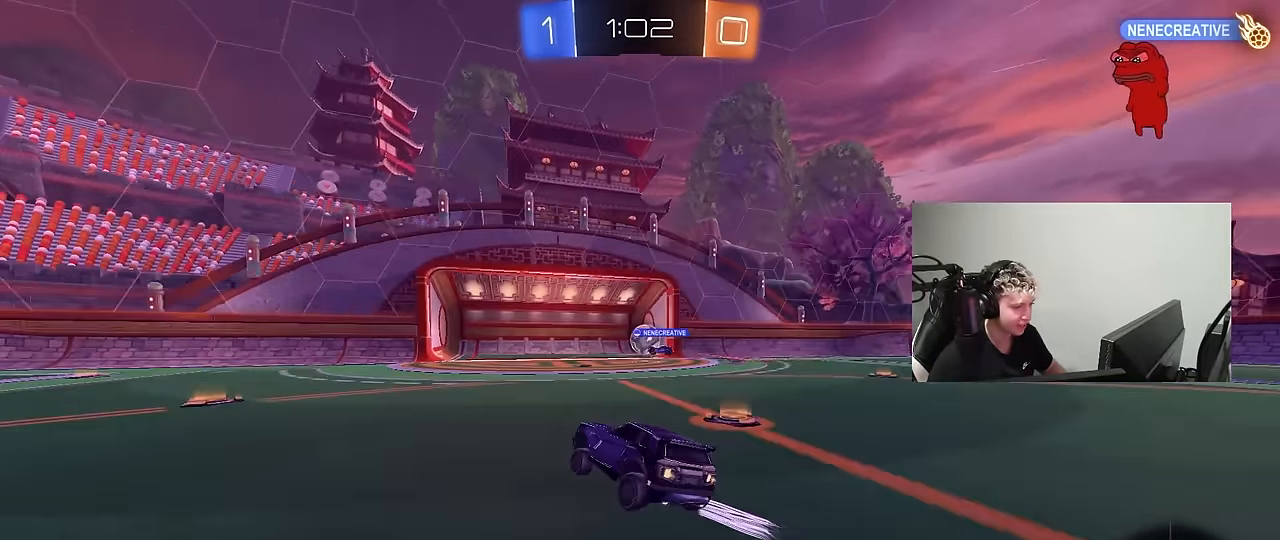
{"keys": ["a", "w"], "mouse": ["left"], "mouse_move": "still", "events": [[183, "d", "up"], [266, "d", "down"], [366, "d", "up"], [400, "a", "down"], [500, "mouse_left", "down"]]}
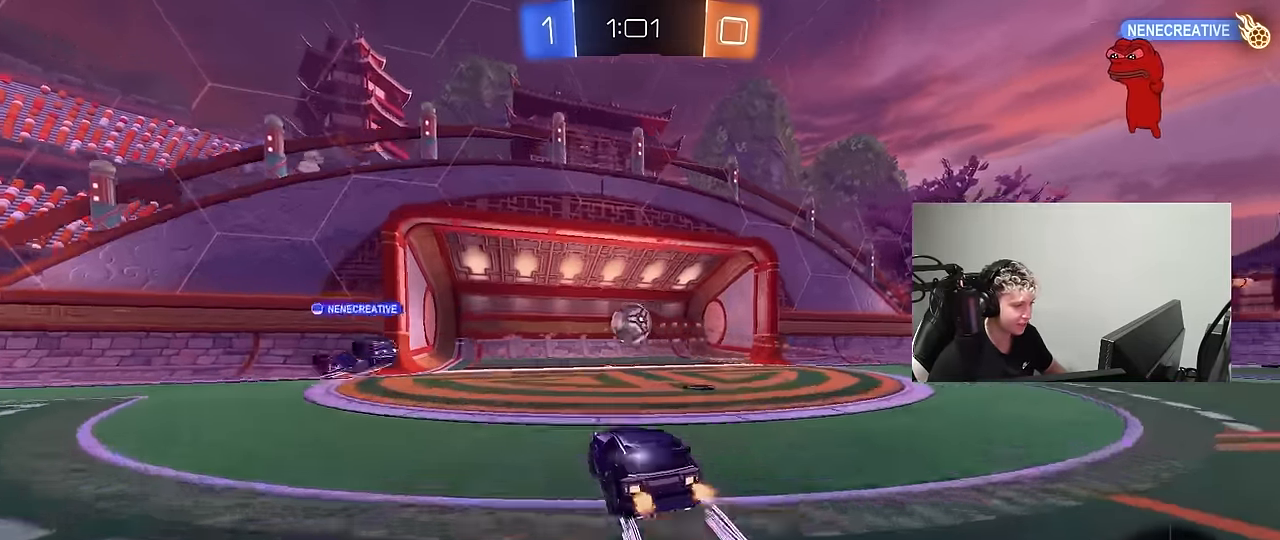
{"keys": ["tab"], "mouse": [], "mouse_move": "still", "events": [[50, "a", "up"], [100, "d", "down"], [150, "mouse_right", "down"], [183, "w", "up"], [283, "d", "up"], [283, "mouse_left", "up"], [283, "space", "down"], [283, "tab", "down"], [333, "mouse_right", "up"], [466, "space", "up"]]}
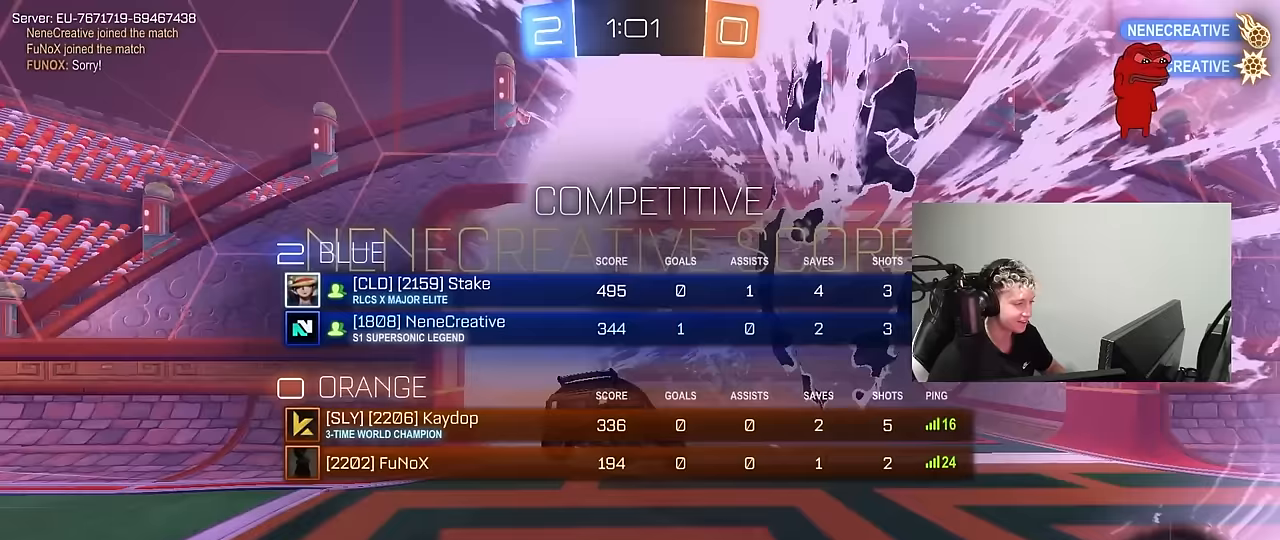
{"keys": ["s", "tab"], "mouse": ["right"], "mouse_move": "still", "events": [[117, "s", "down"], [117, "space", "down"], [250, "mouse_right", "down"], [250, "space", "up"], [400, "mouse_right", "up"], [433, "mouse_right", "down"]]}
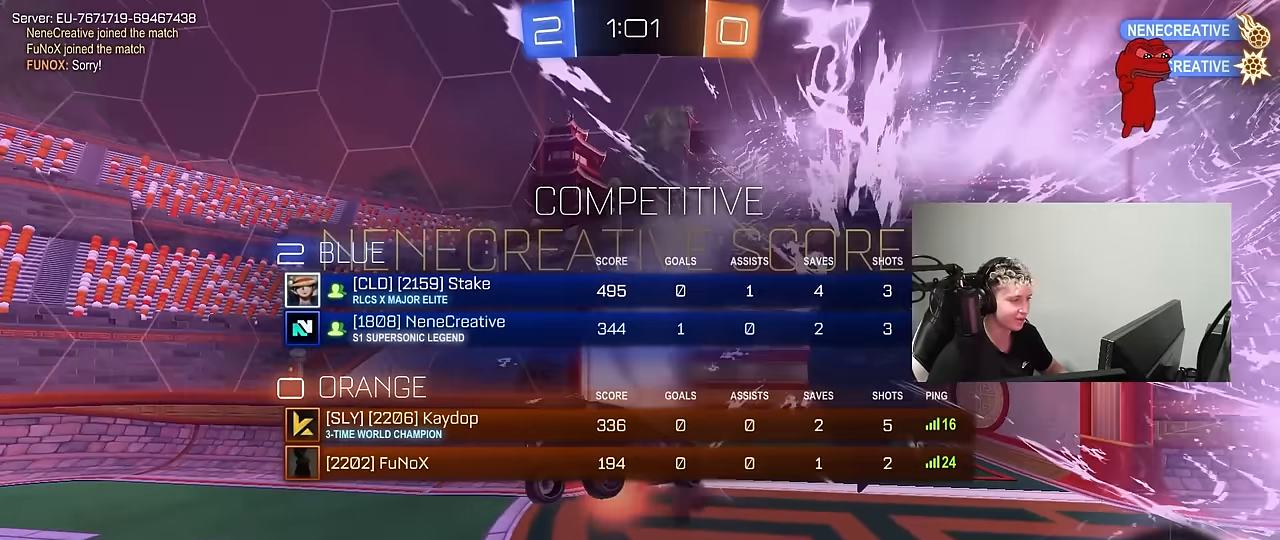
{"keys": ["tab"], "mouse": [], "mouse_move": "still", "events": [[83, "mouse_right", "up"], [133, "mouse_right", "down"], [267, "space", "down"], [317, "mouse_right", "up"], [417, "space", "up"], [450, "s", "up"]]}
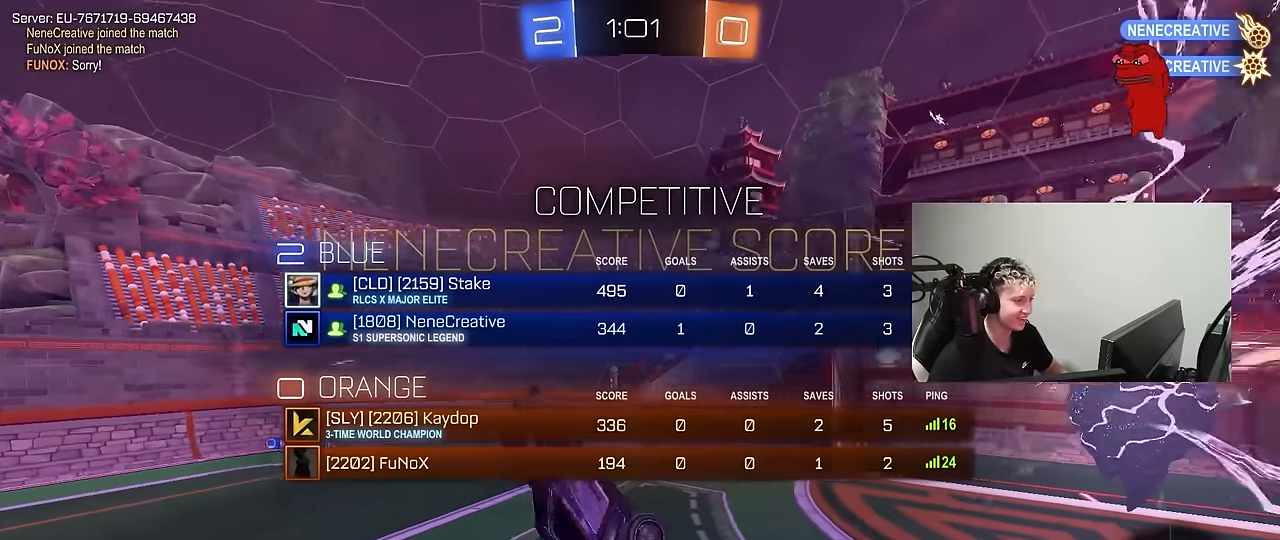
{"keys": ["d", "w"], "mouse": ["left"], "mouse_move": "still", "events": [[50, "tab", "up"], [100, "d", "down"], [133, "shift", "down"], [133, "w", "down"], [183, "mouse_left", "down"], [467, "shift", "up"]]}
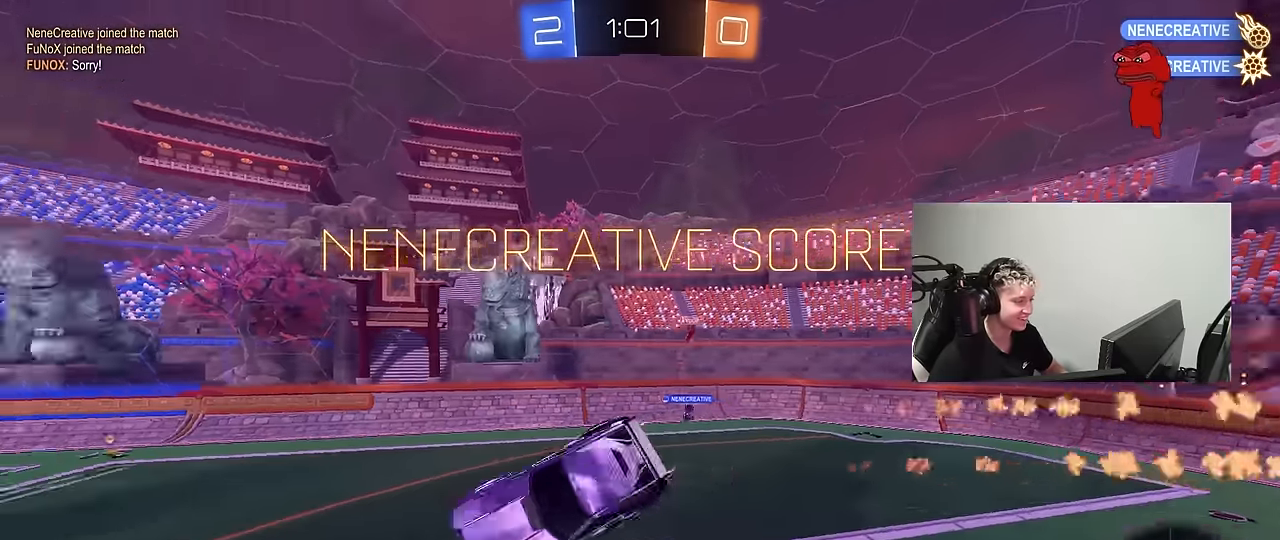
{"keys": ["d"], "mouse": [], "mouse_move": "still", "events": [[17, "w", "up"], [67, "d", "up"], [67, "mouse_left", "up"], [67, "tab", "down"], [117, "space", "down"], [250, "space", "up"], [433, "d", "down"], [433, "tab", "up"]]}
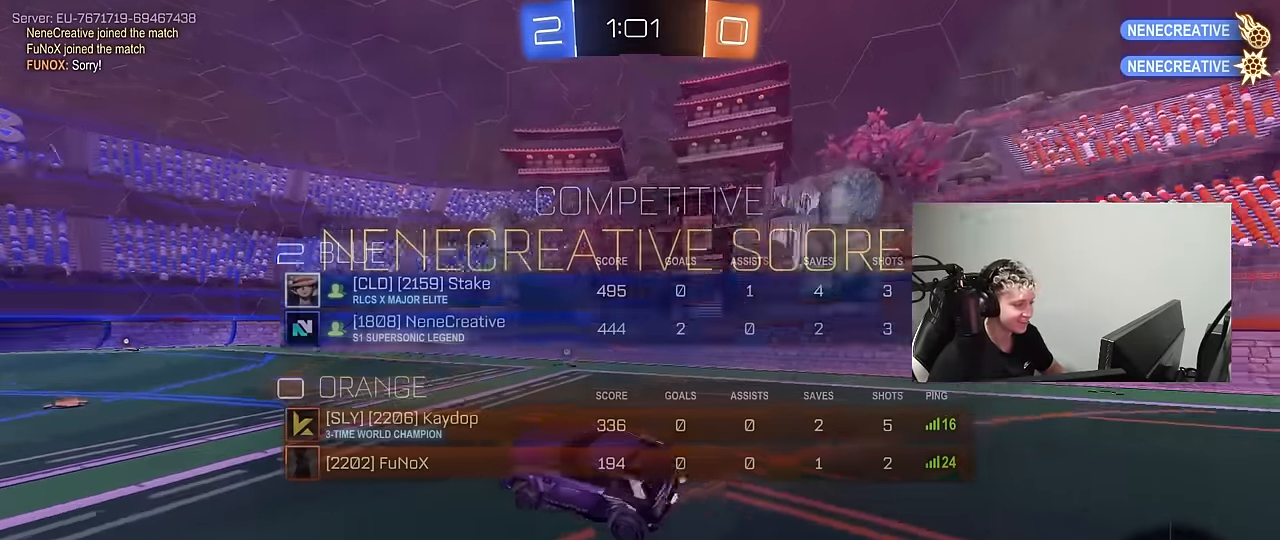
{"keys": ["a", "shift", "w"], "mouse": ["left", "right"], "mouse_move": "up", "events": [[83, "d", "up"], [217, "w", "down"], [367, "mouse_left", "down"], [367, "mouse_right", "down"], [400, "a", "down"], [400, "shift", "down"], [450, "mouse_right", "up"], [500, "mouse_right", "down"]]}
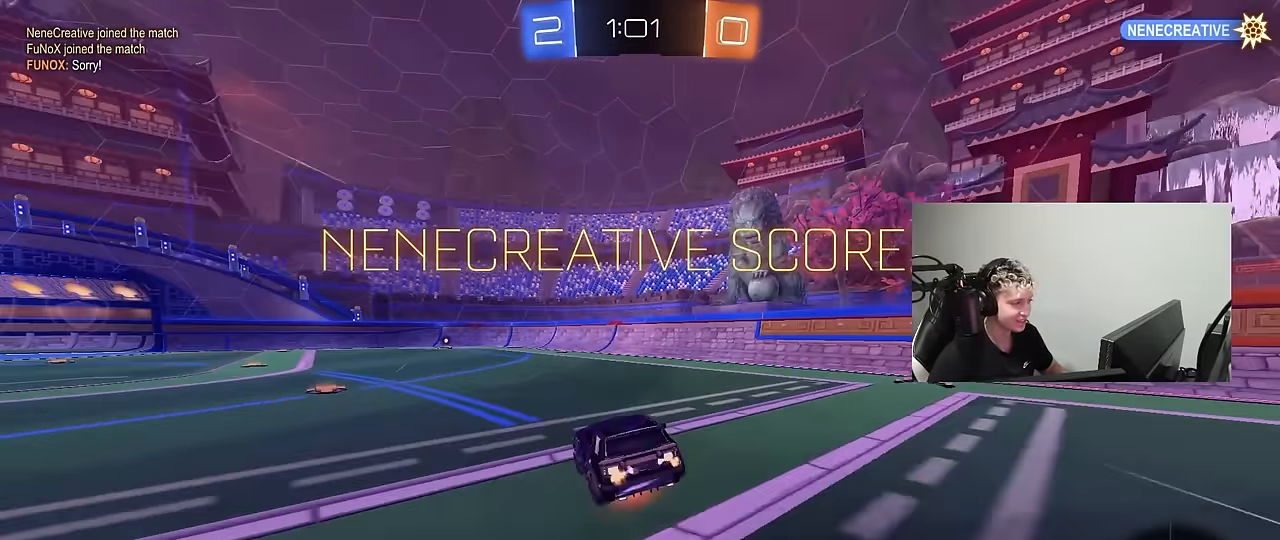
{"keys": ["a", "s", "shift"], "mouse": [], "mouse_move": "up", "events": [[50, "s", "down"], [50, "w", "up"], [183, "mouse_right", "up"], [333, "mouse_left", "up"], [383, "s", "up"], [467, "s", "down"]]}
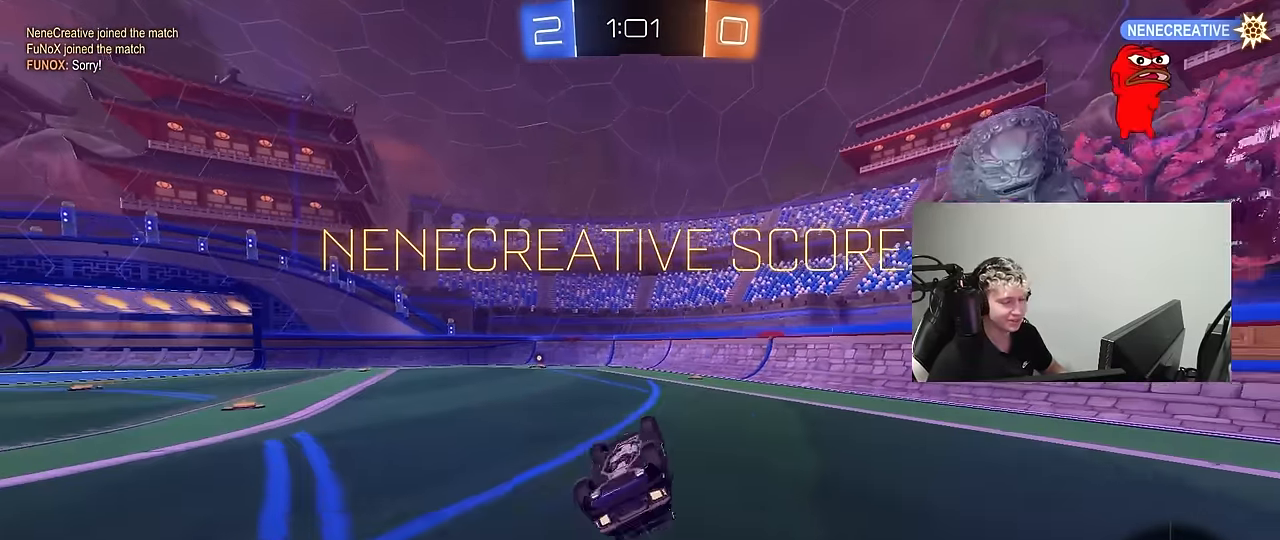
{"keys": [], "mouse": ["right"], "mouse_move": "down-left", "events": [[117, "a", "up"], [117, "s", "up"], [167, "shift", "up"], [350, "mouse_right", "down"]]}